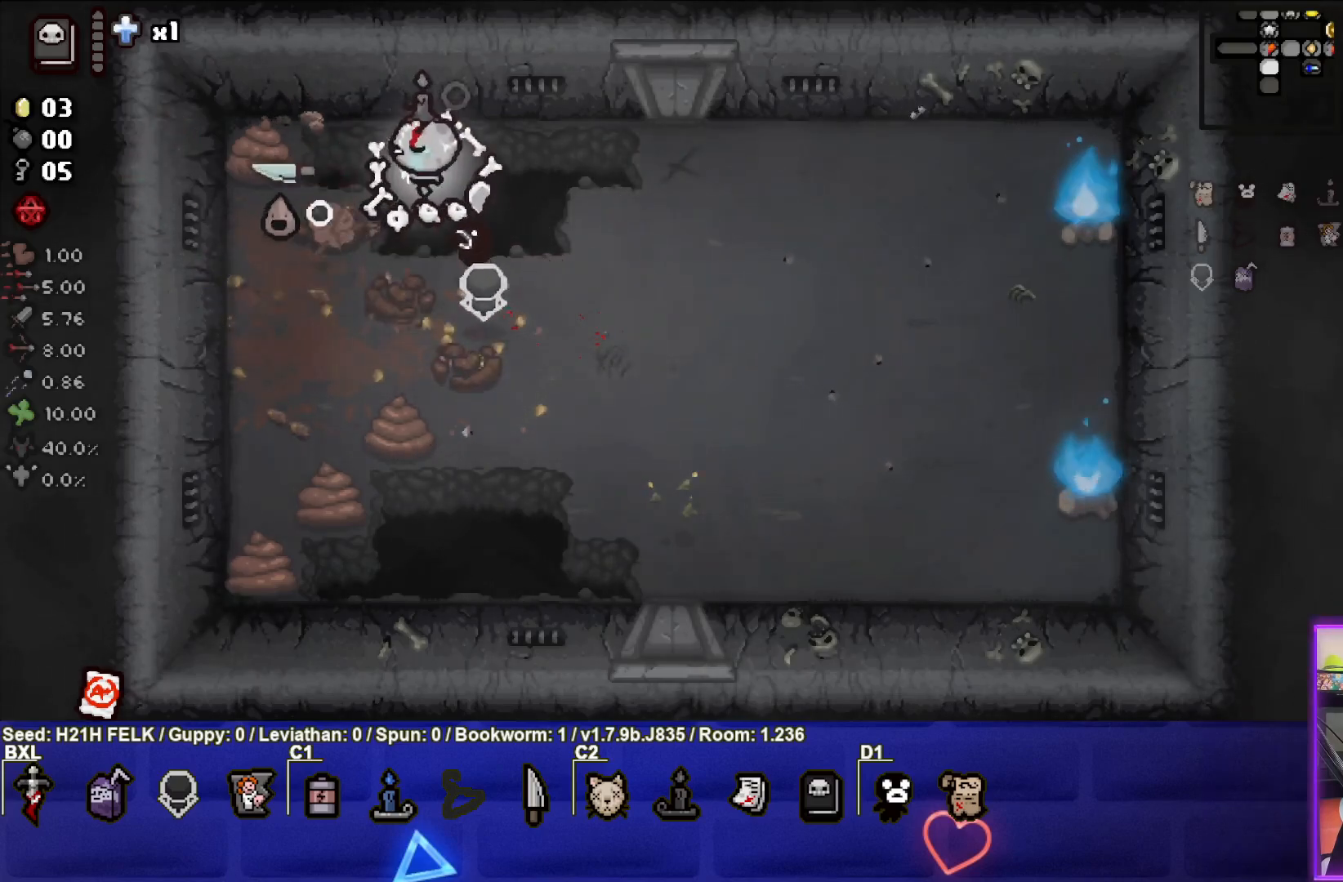
Gameplay with a controller (PlayStation layout); each line is a JSON object with the inputs held at the frame after it. "events" lists button and stick changes between this image and that frame as [ms after this image, input, new state], when the widget could be followed in between. Not read: right_stick.
{"buttons": [], "left_stick": "left", "events": [[267, "left_stick", "center"], [400, "left_stick", "left"]]}
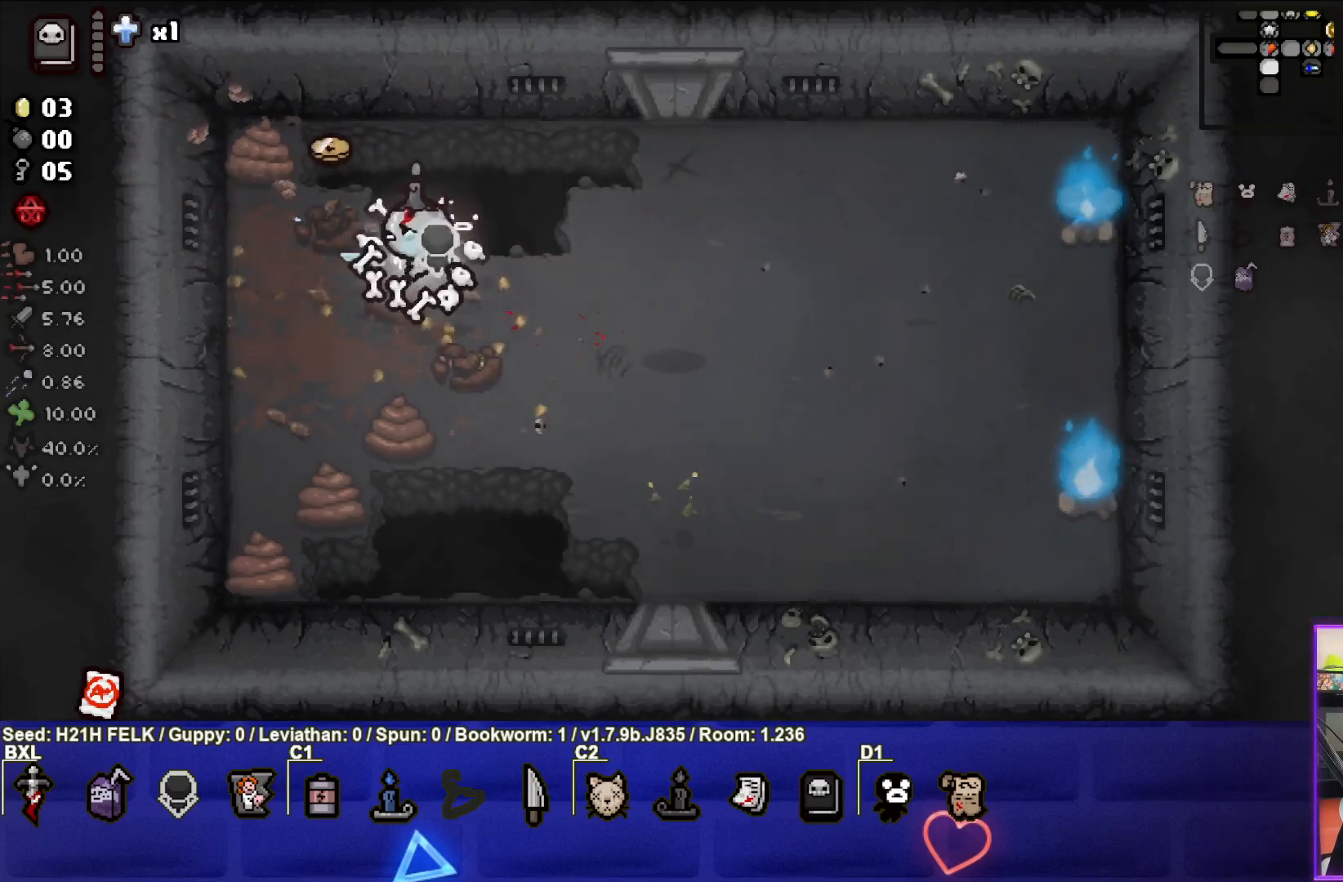
{"buttons": [], "left_stick": "down", "events": [[50, "left_stick", "center"], [183, "left_stick", "up-left"], [500, "left_stick", "down"]]}
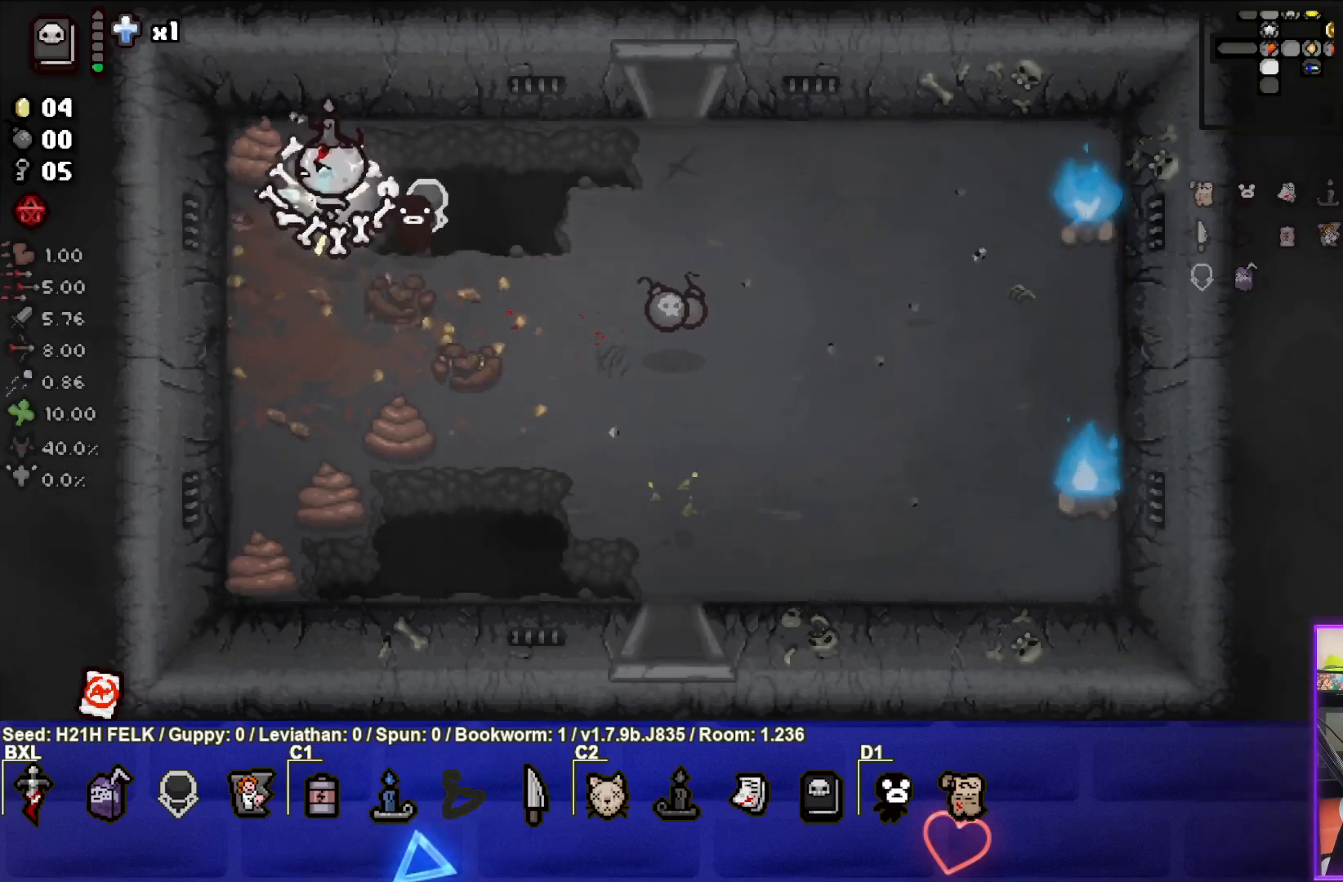
{"buttons": [], "left_stick": "right", "events": [[50, "left_stick", "down-right"], [467, "left_stick", "right"]]}
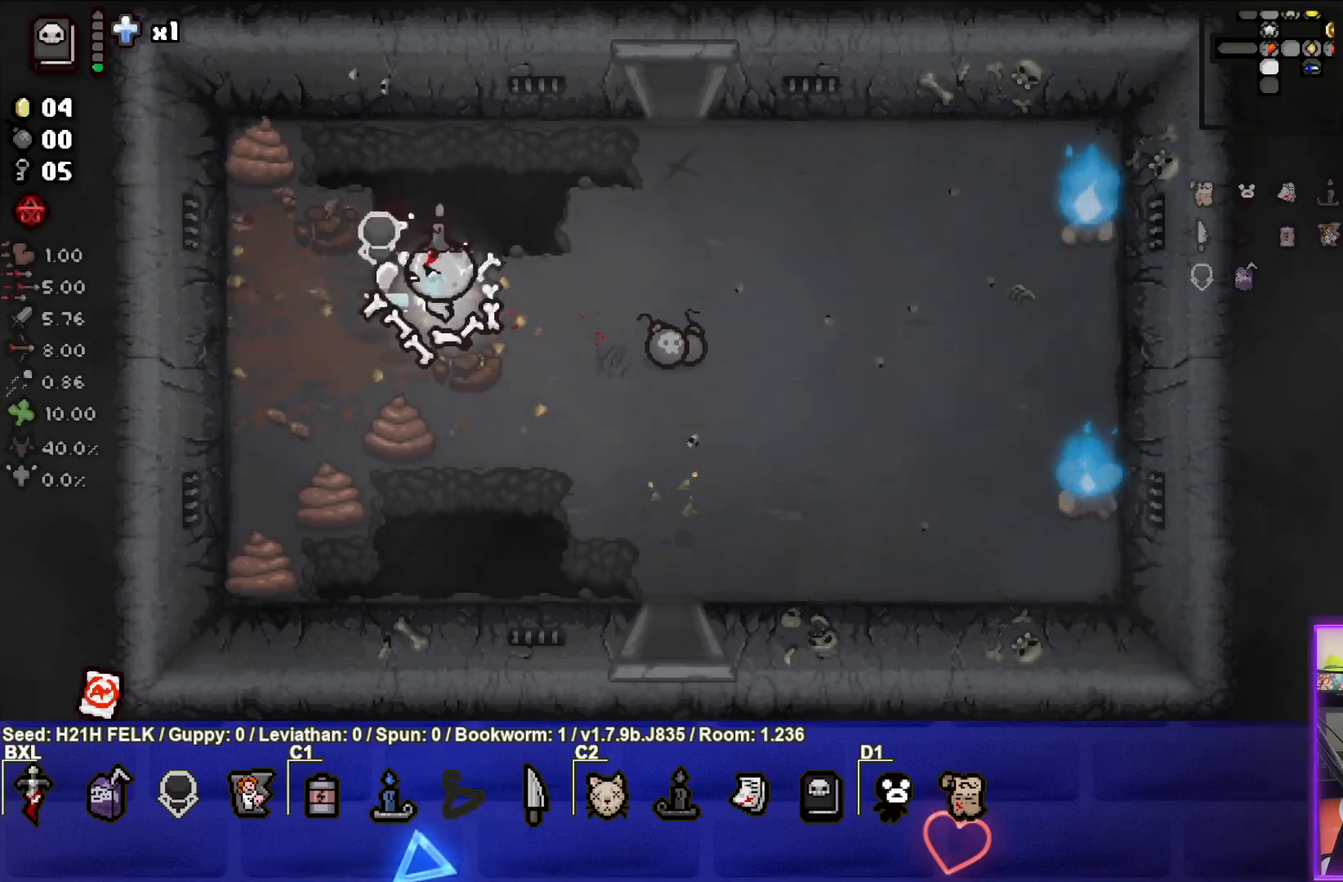
{"buttons": [], "left_stick": "right", "events": []}
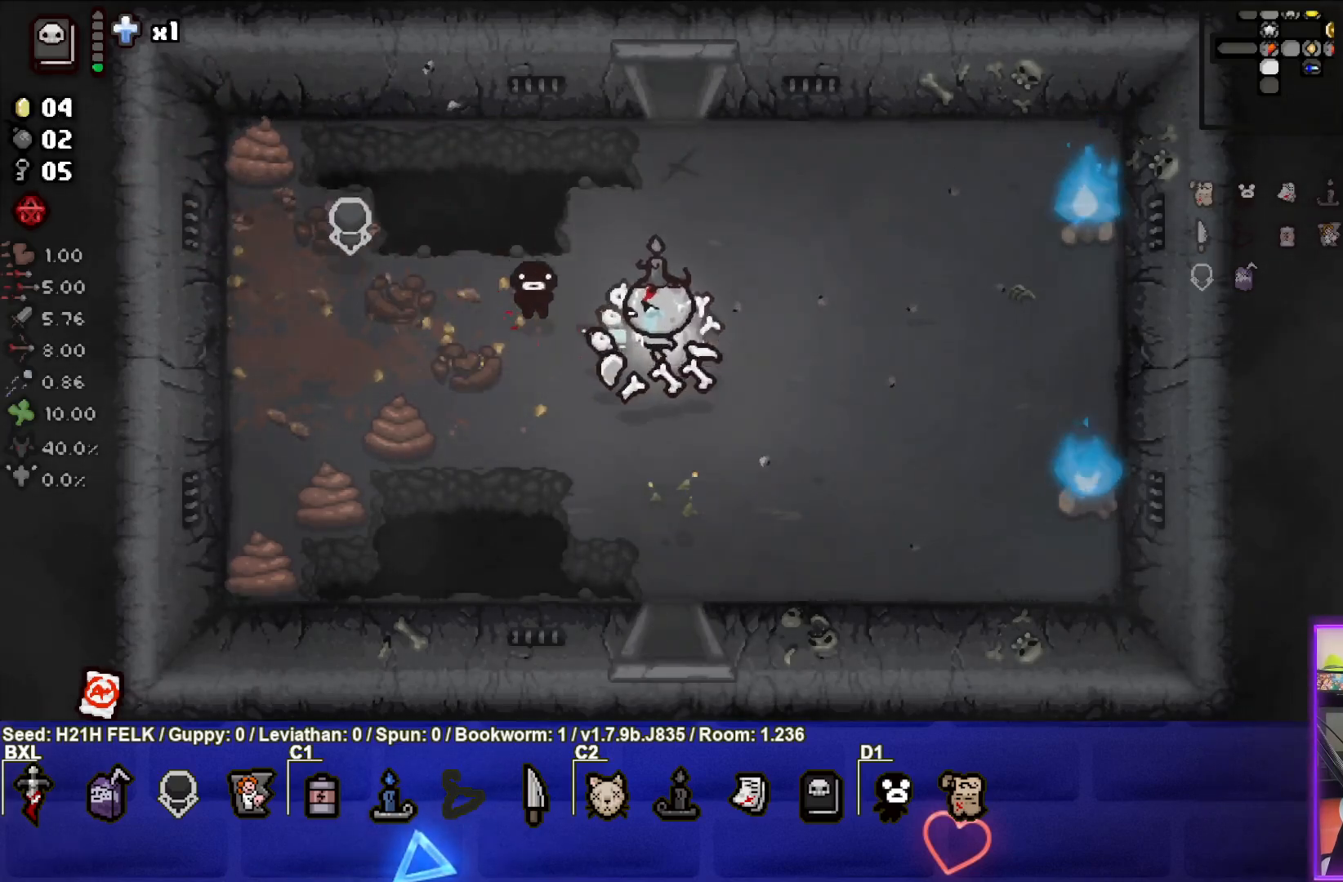
{"buttons": [], "left_stick": "right", "events": []}
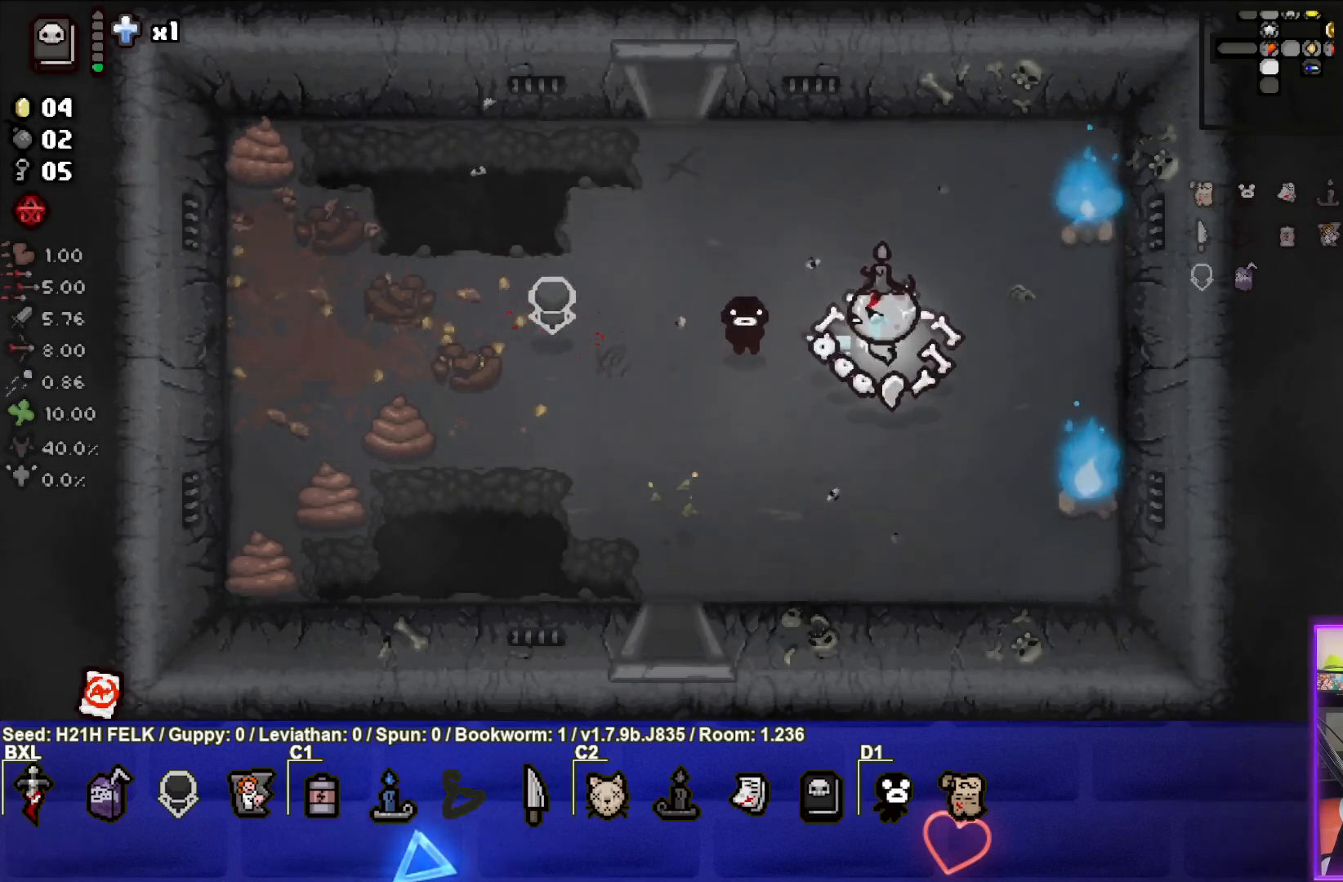
{"buttons": [], "left_stick": "left", "events": [[83, "left_stick", "center"], [183, "left_stick", "left"], [233, "L1", "down"], [333, "L1", "up"]]}
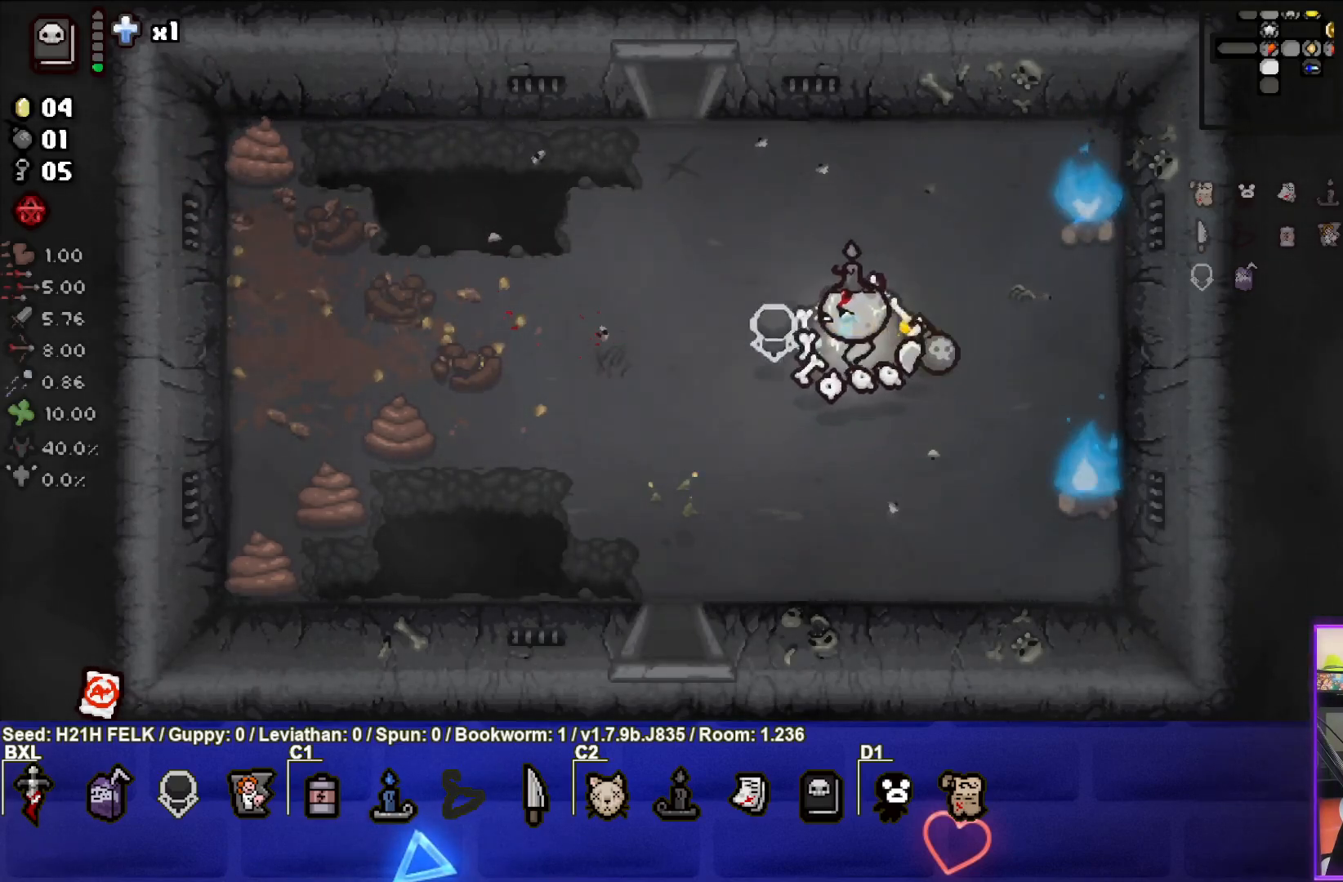
{"buttons": [], "left_stick": "left", "events": [[50, "left_stick", "right"], [367, "left_stick", "center"], [417, "left_stick", "left"]]}
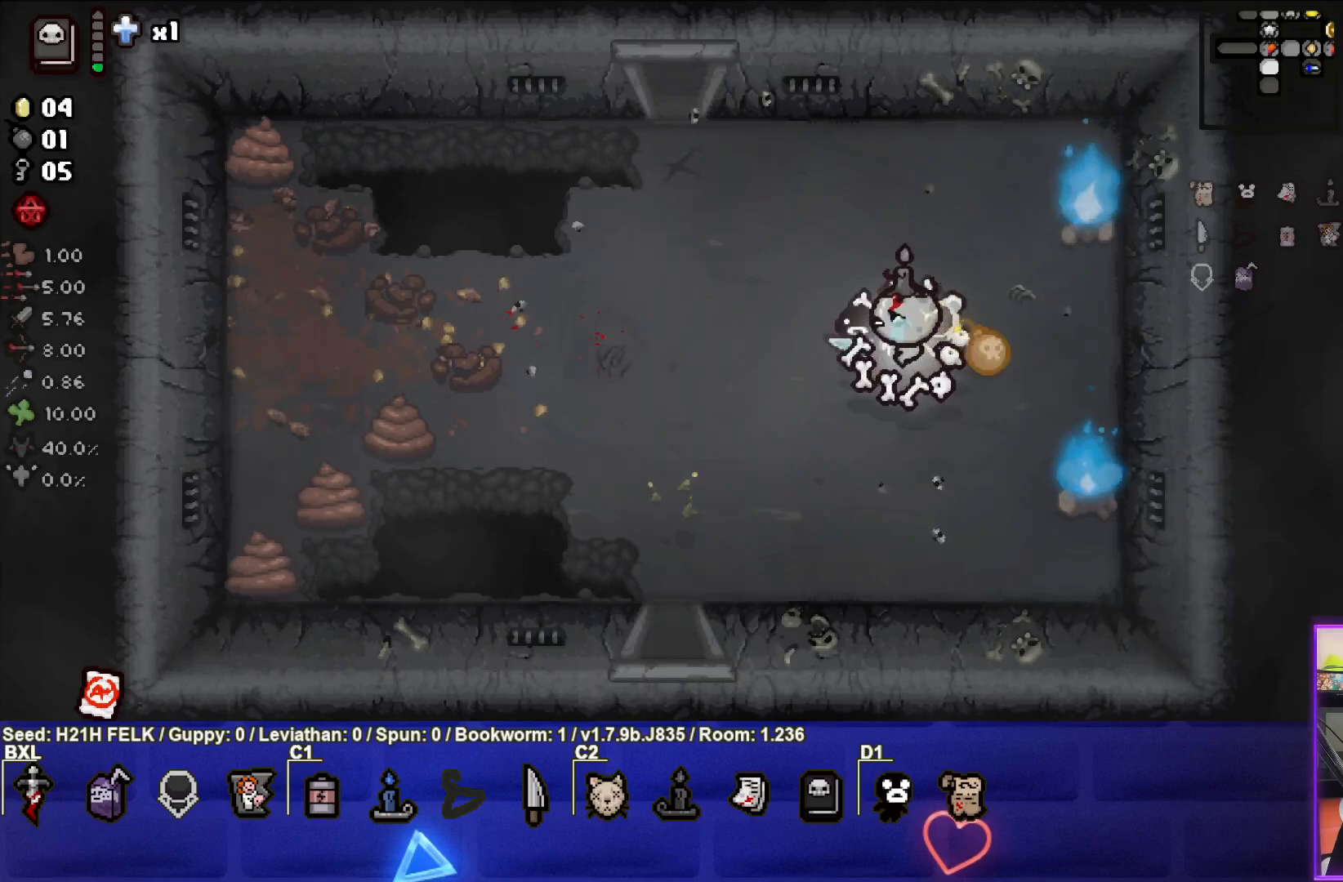
{"buttons": [], "left_stick": "left", "events": []}
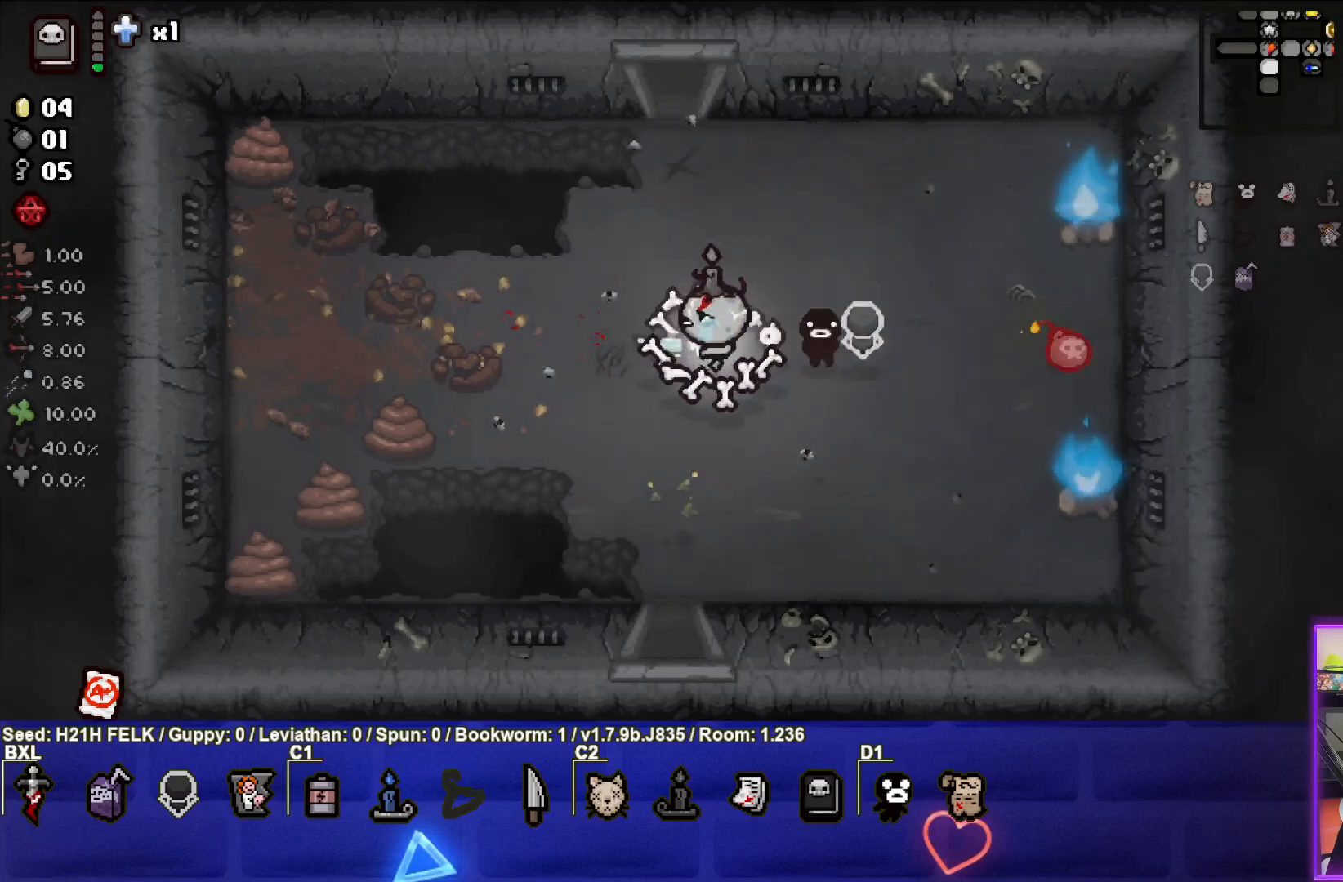
{"buttons": [], "left_stick": "right", "events": [[117, "left_stick", "center"], [283, "left_stick", "right"]]}
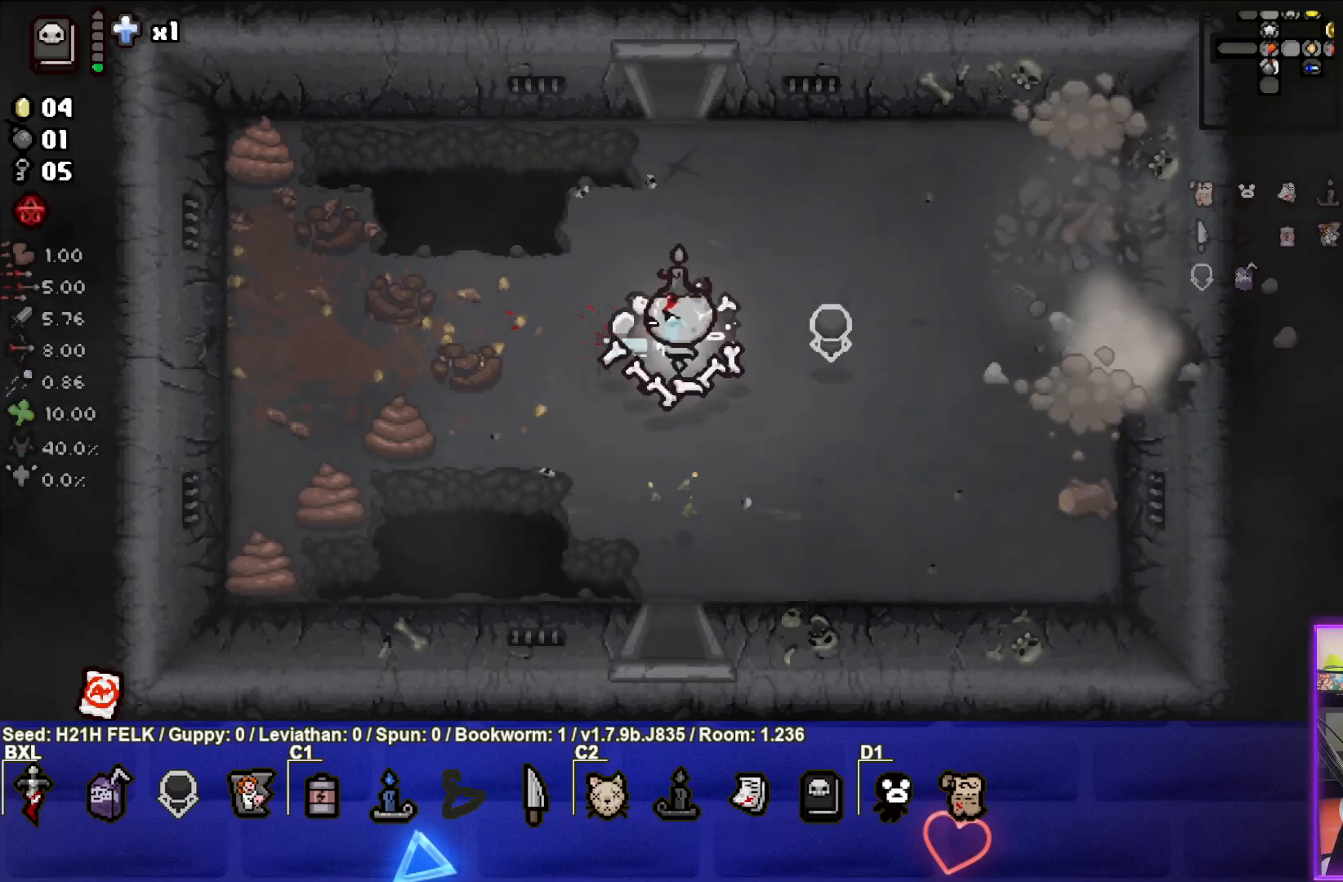
{"buttons": [], "left_stick": "right", "events": []}
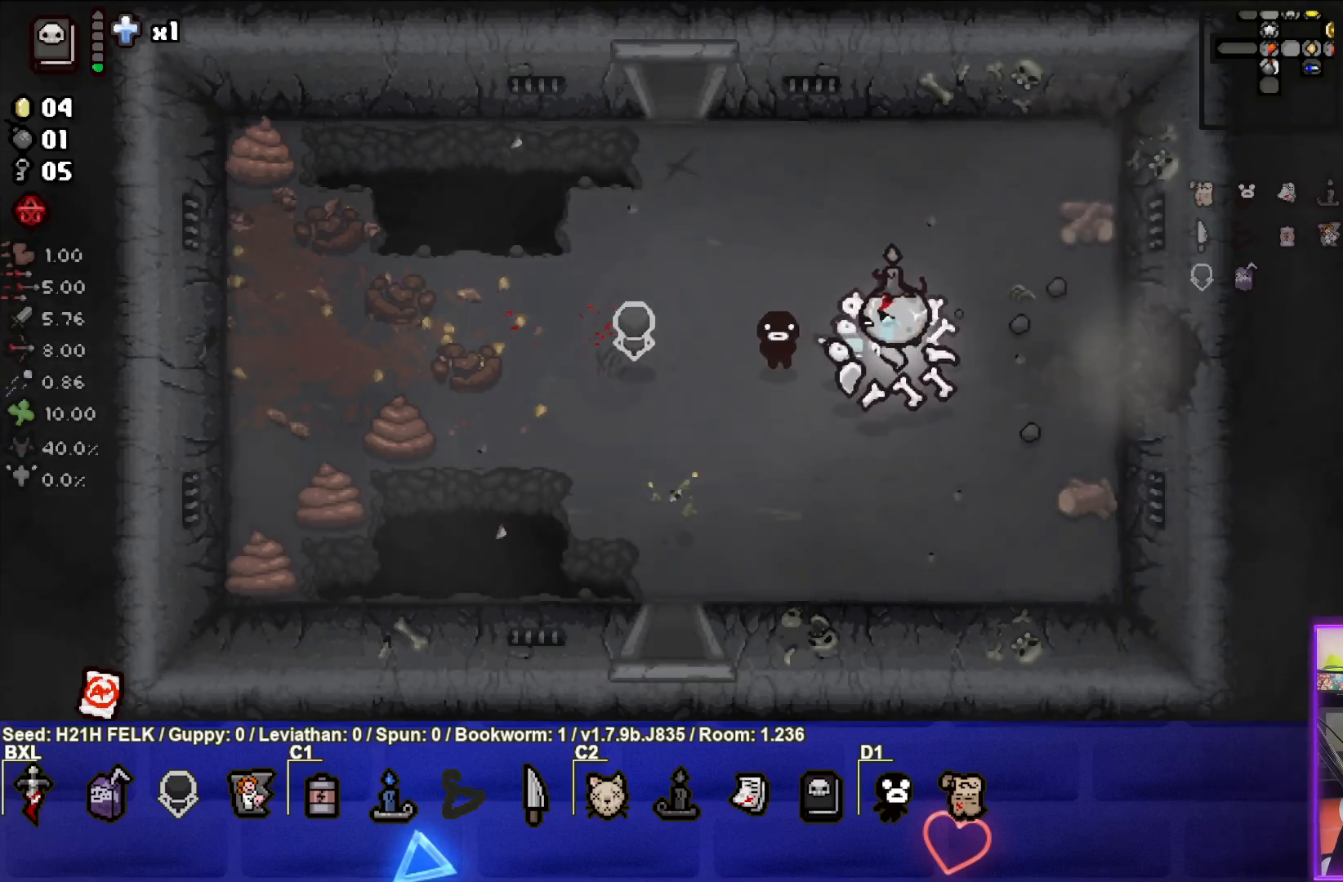
{"buttons": [], "left_stick": "right", "events": []}
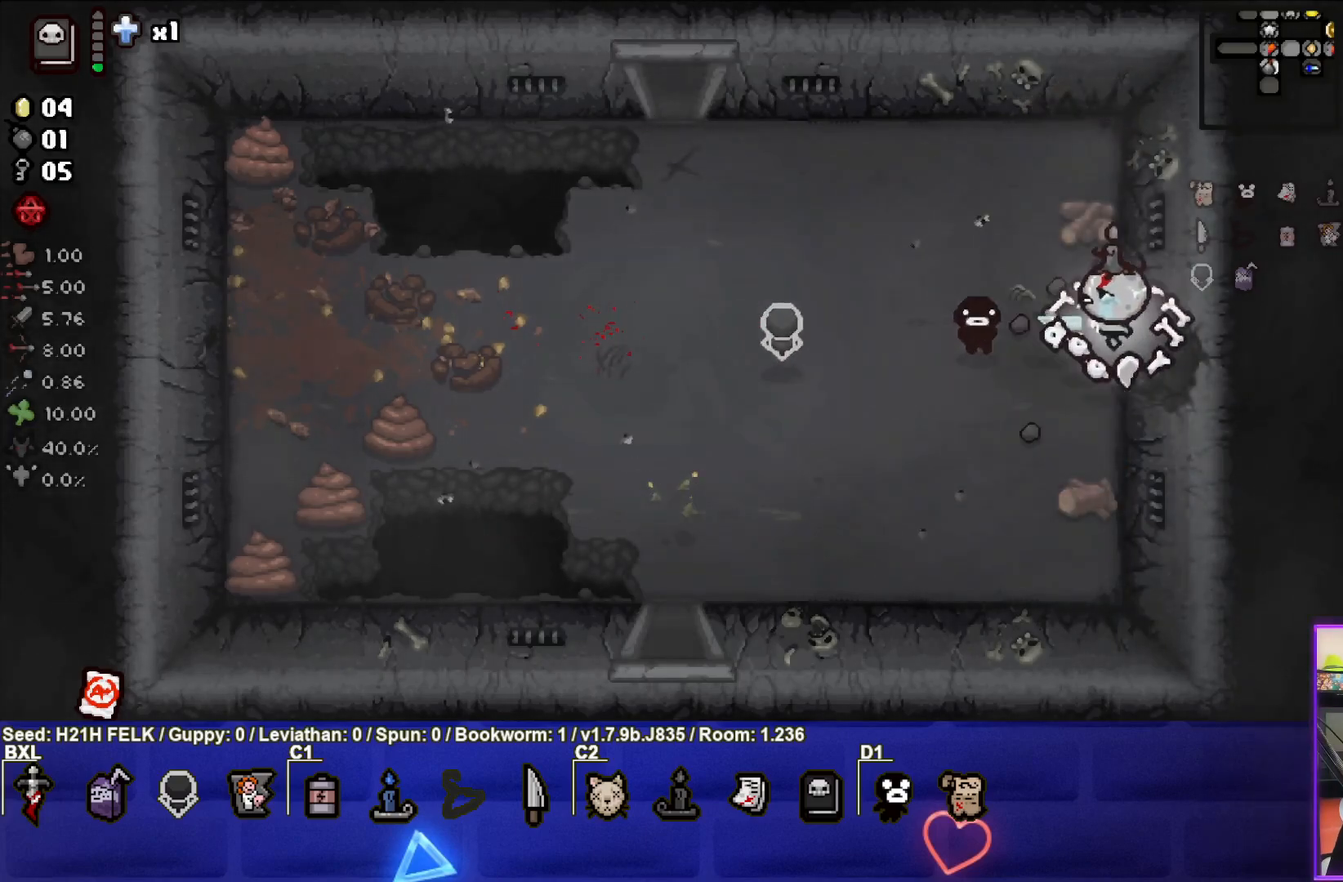
{"buttons": [], "left_stick": "center", "events": [[250, "left_stick", "center"]]}
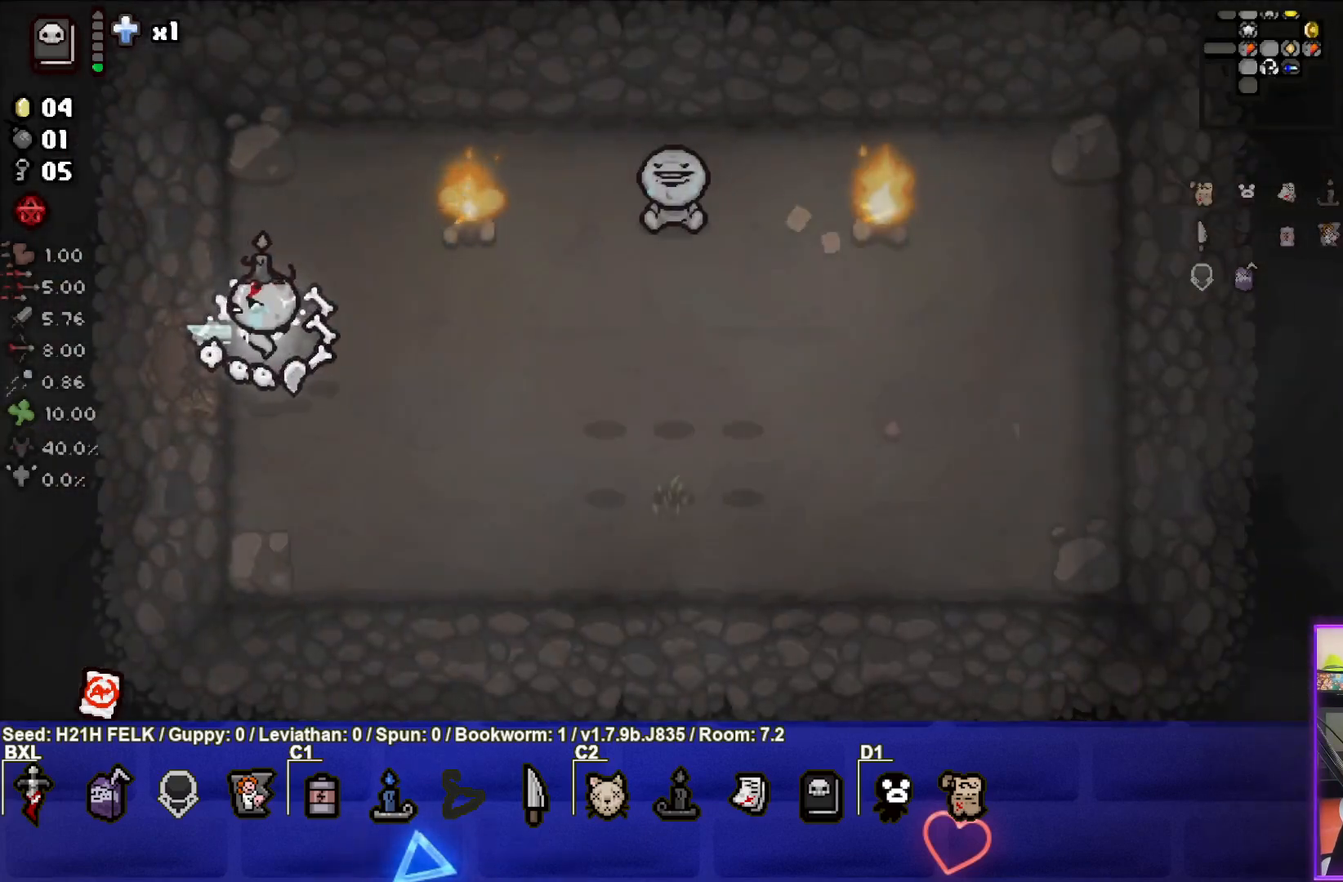
{"buttons": [], "left_stick": "down-right", "events": [[117, "left_stick", "down-right"]]}
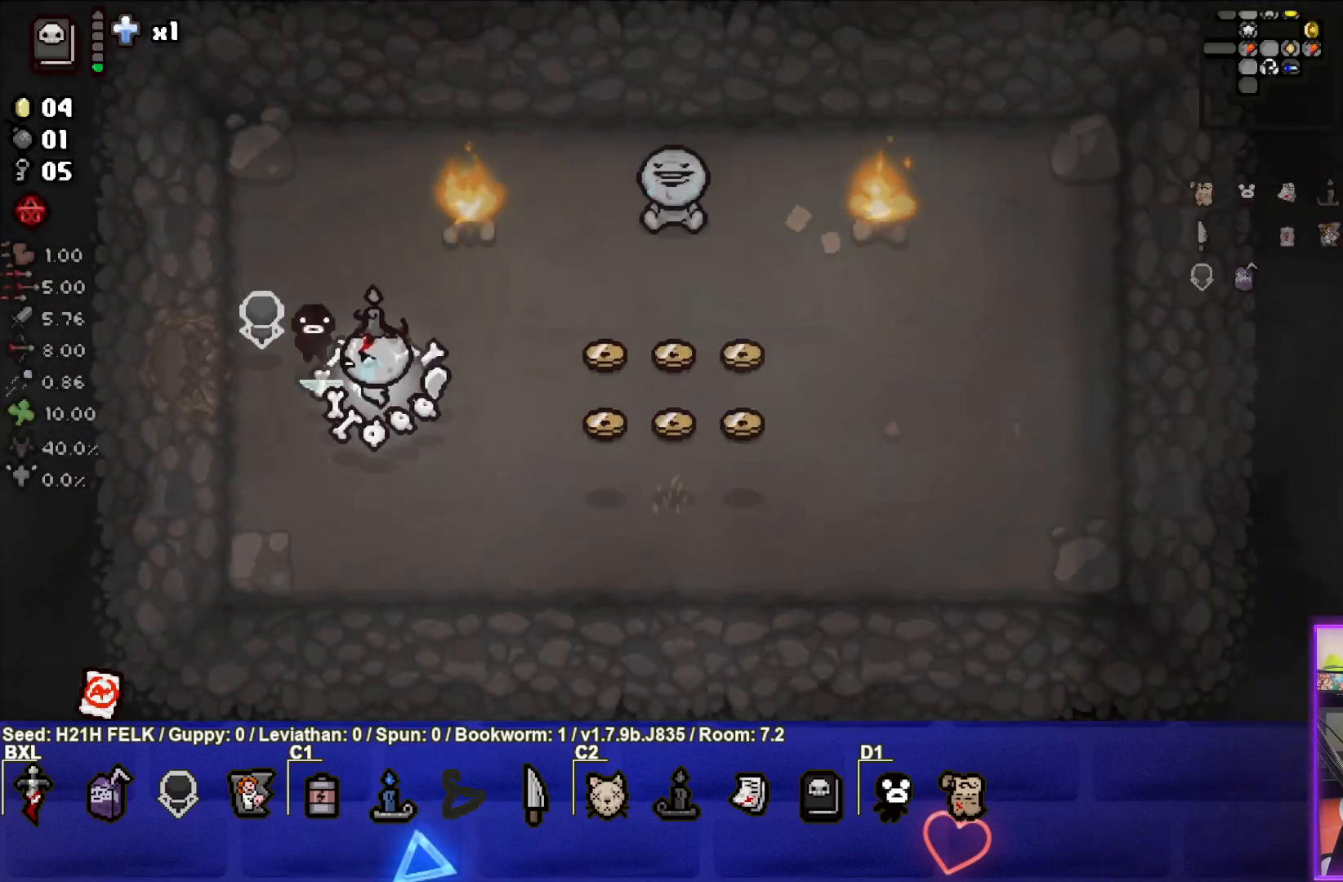
{"buttons": [], "left_stick": "down-right", "events": []}
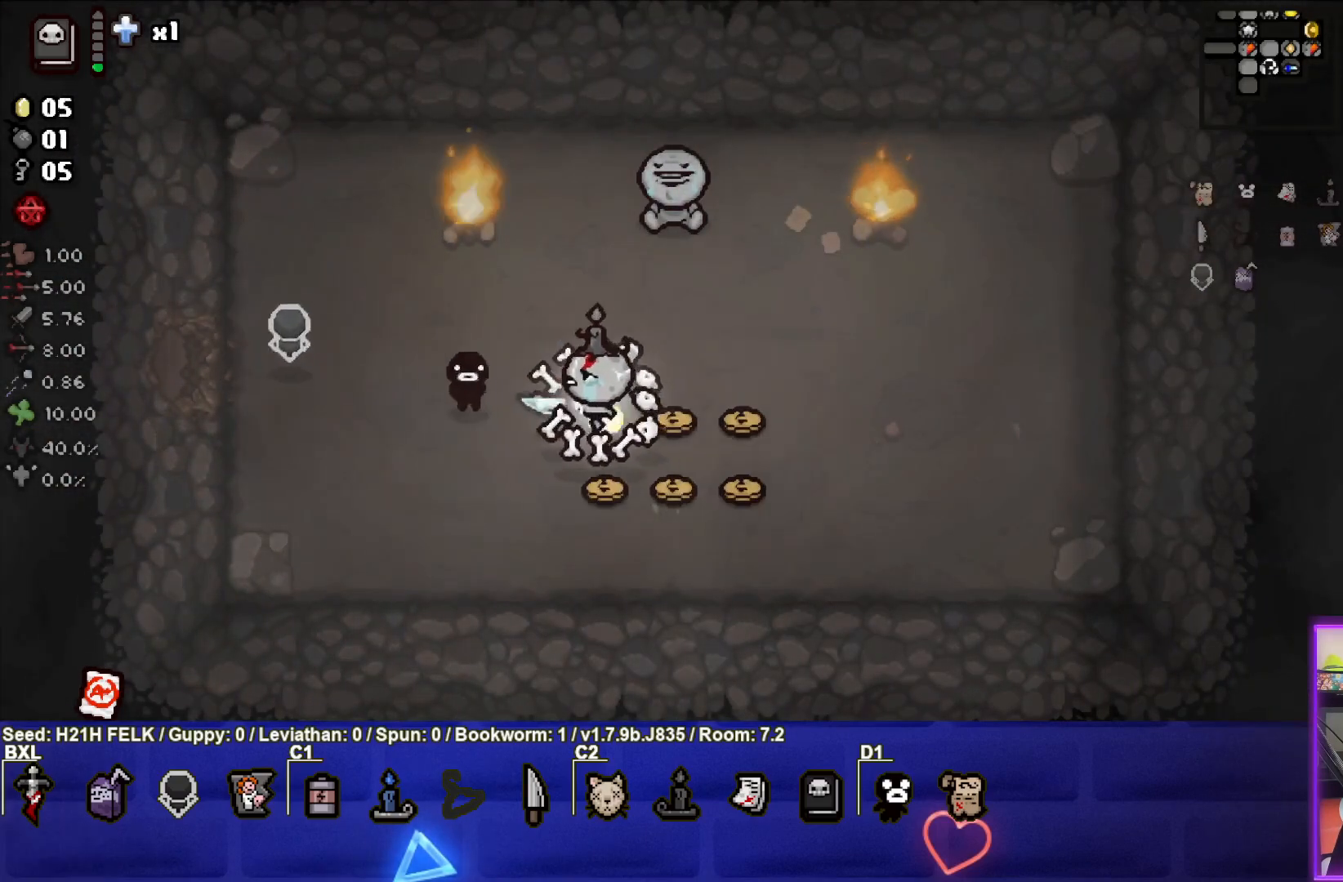
{"buttons": [], "left_stick": "left", "events": [[400, "left_stick", "left"]]}
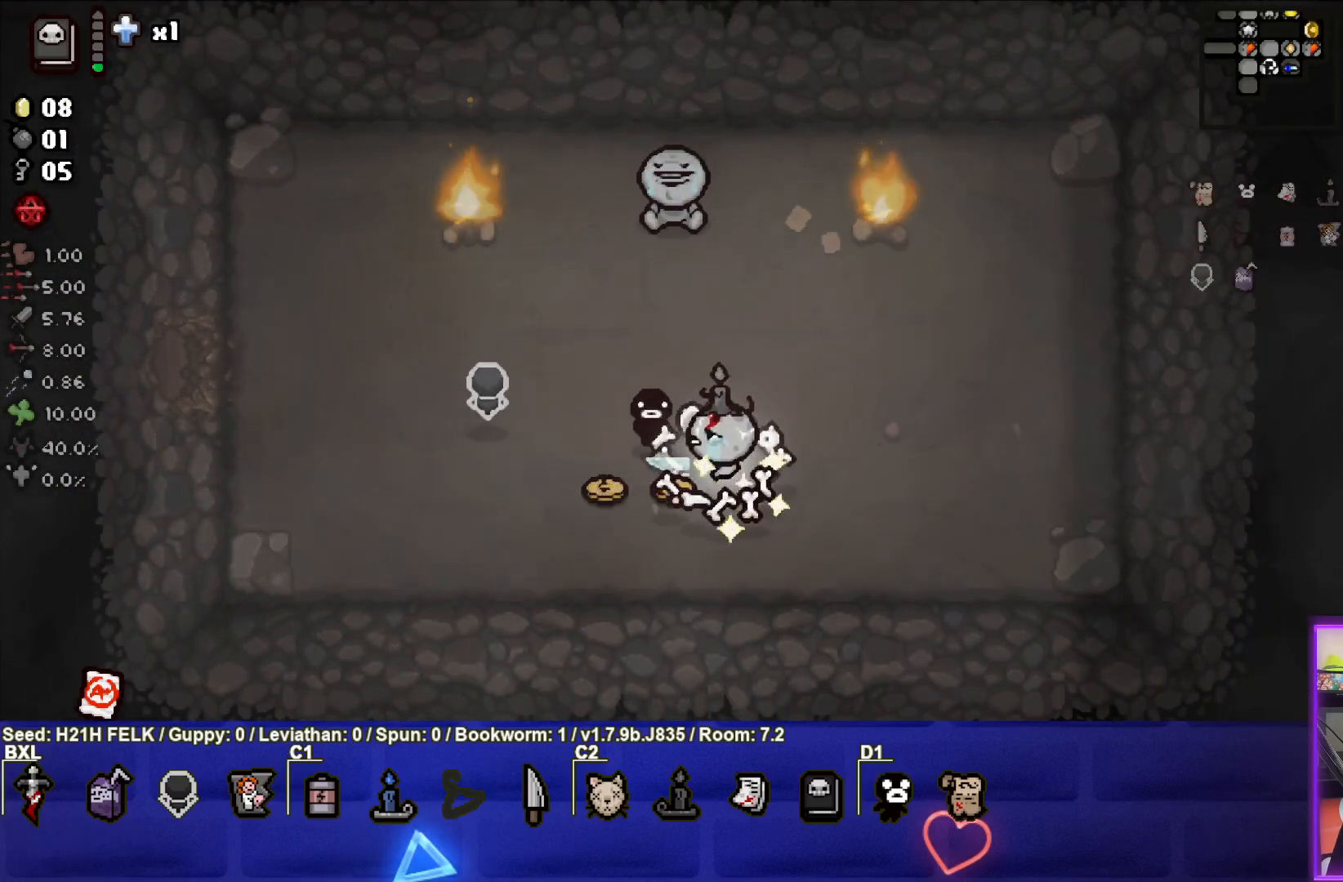
{"buttons": [], "left_stick": "left", "events": []}
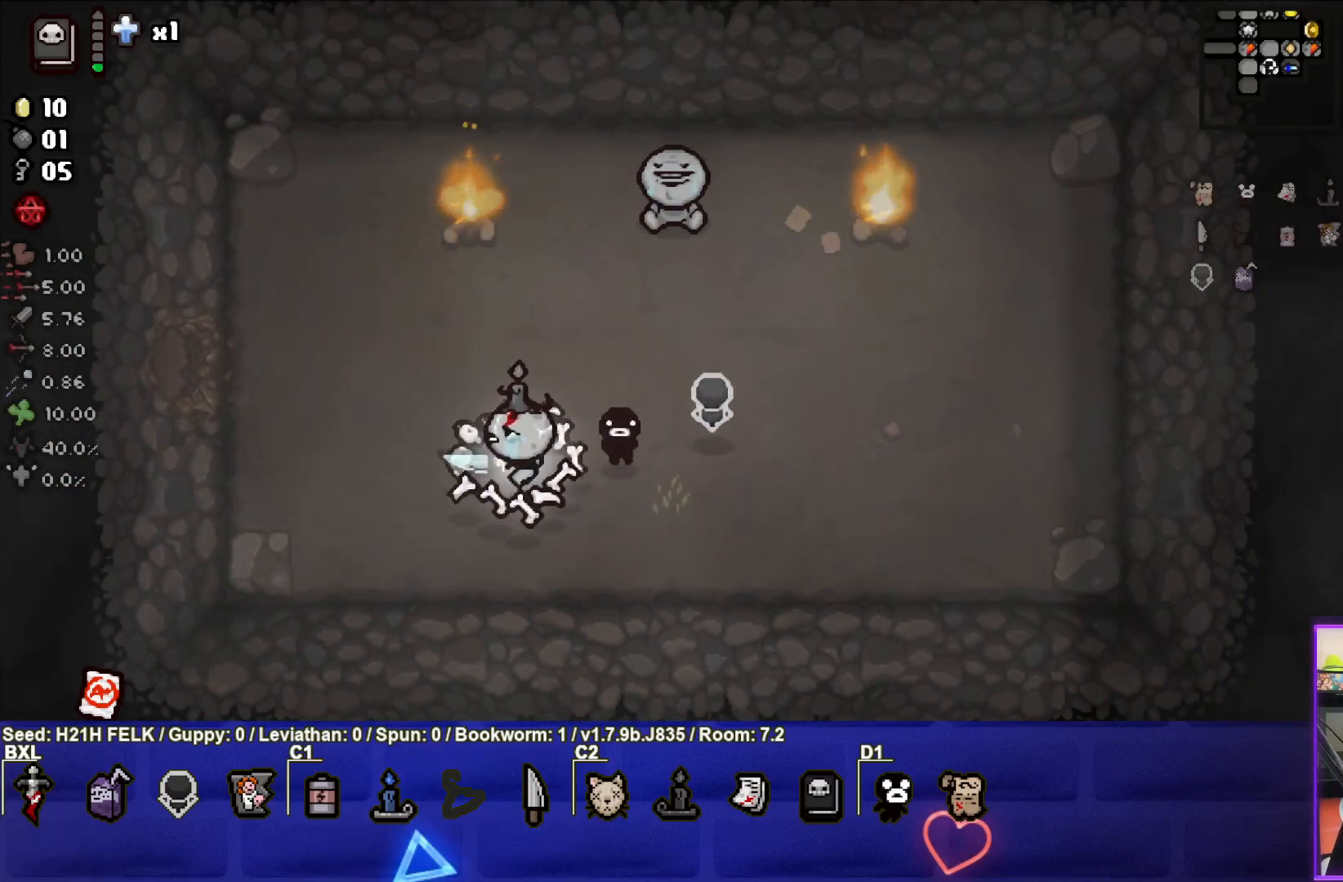
{"buttons": [], "left_stick": "left", "events": []}
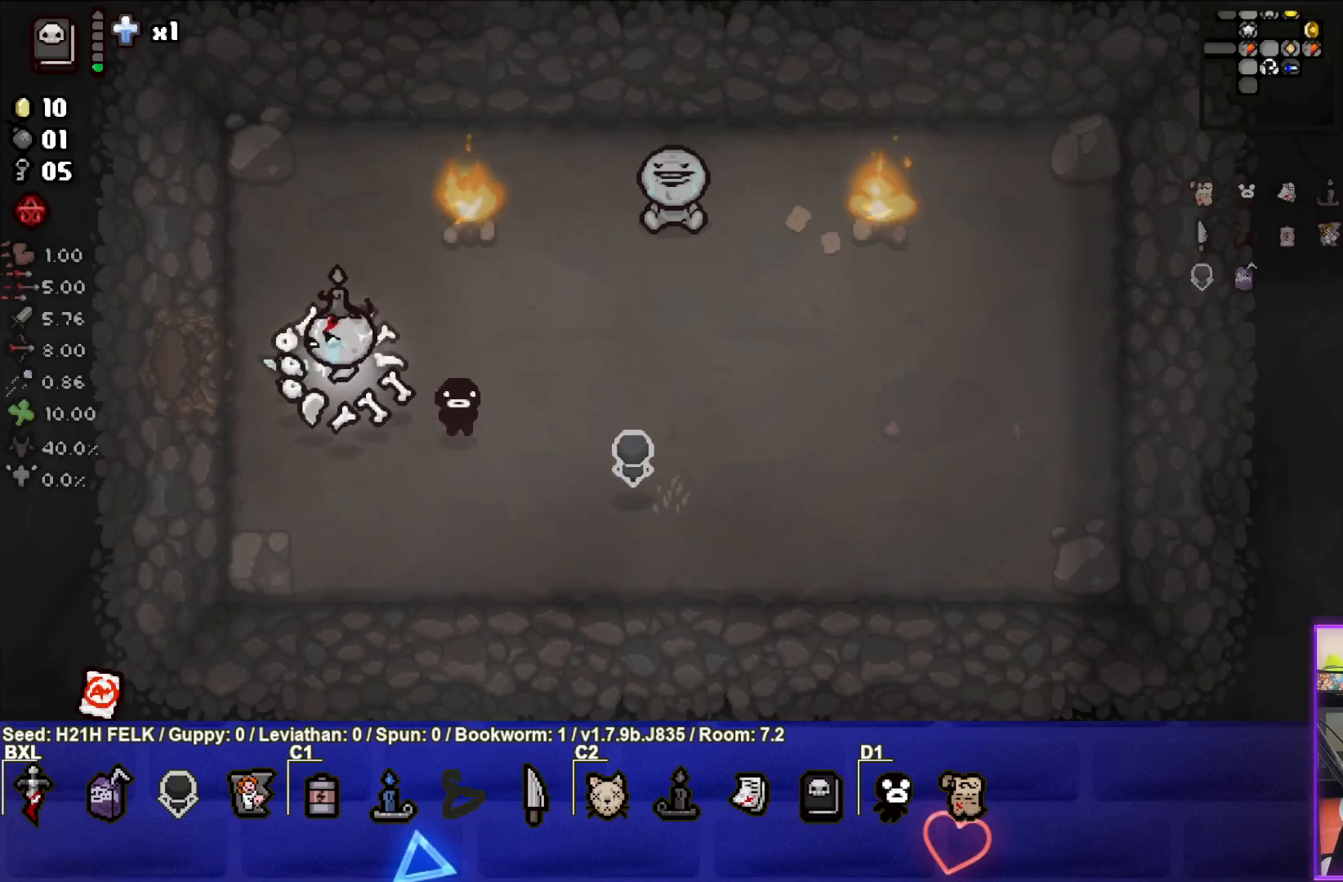
{"buttons": [], "left_stick": "left", "events": []}
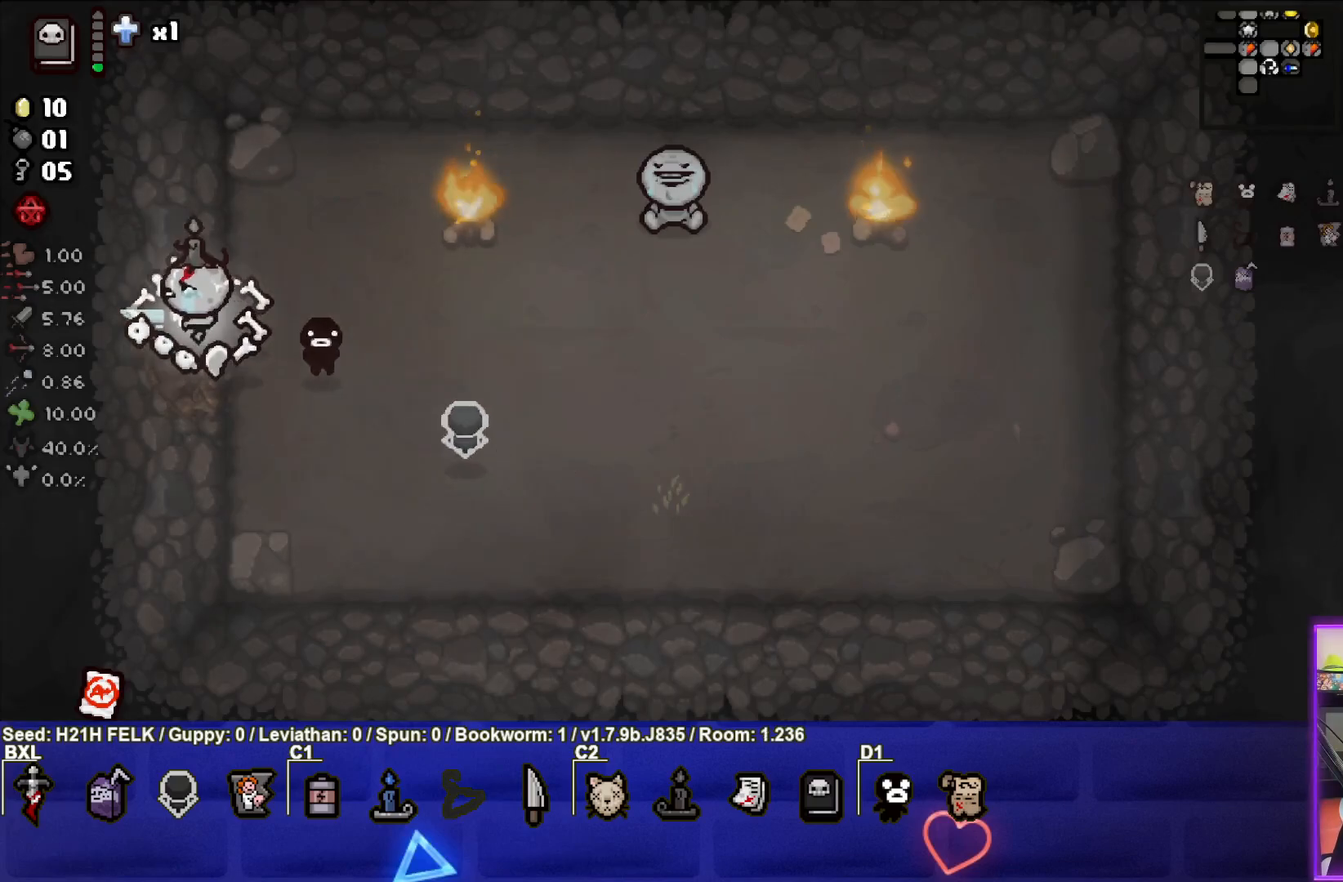
{"buttons": [], "left_stick": "left", "events": []}
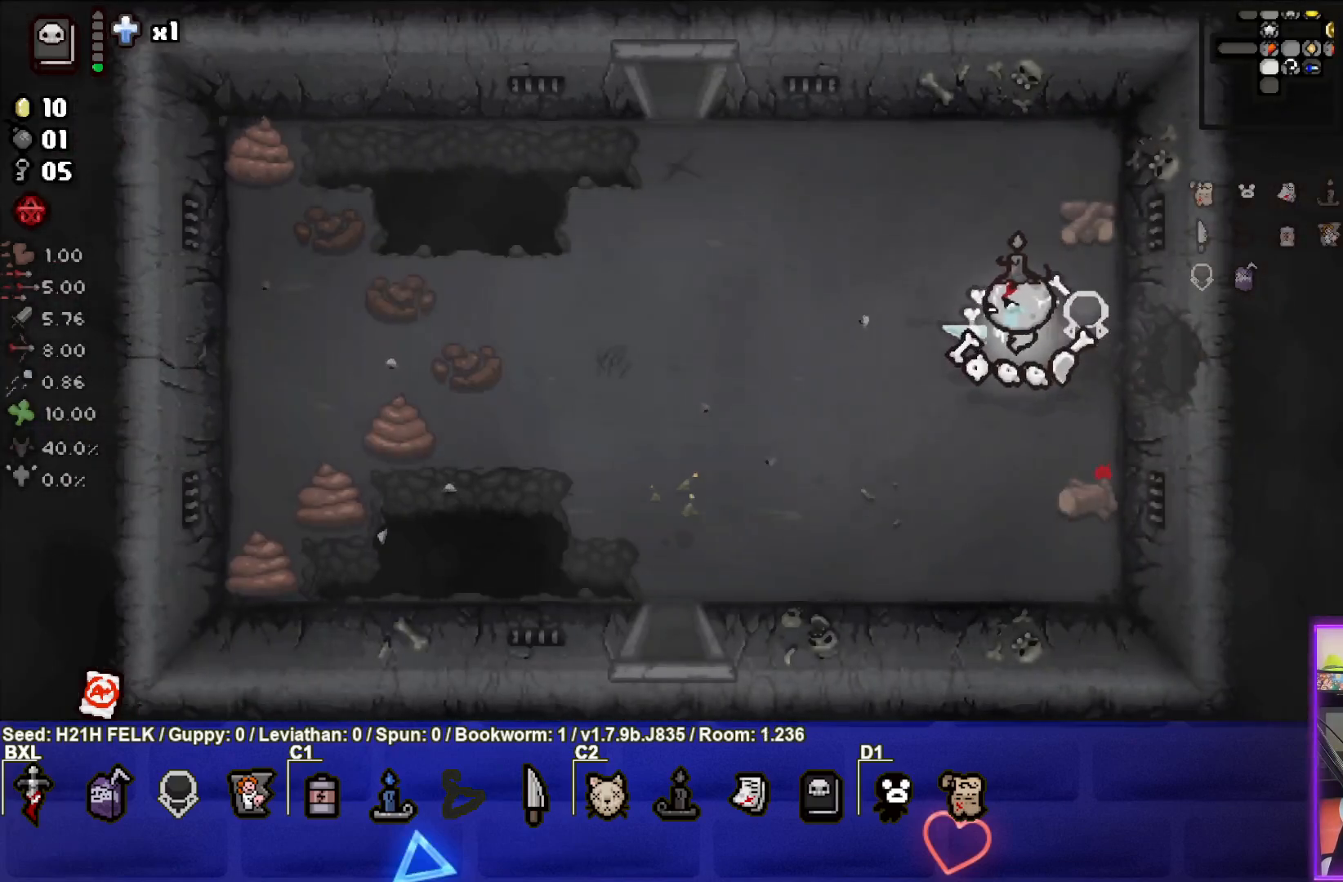
{"buttons": [], "left_stick": "down-left", "events": [[183, "left_stick", "down-left"]]}
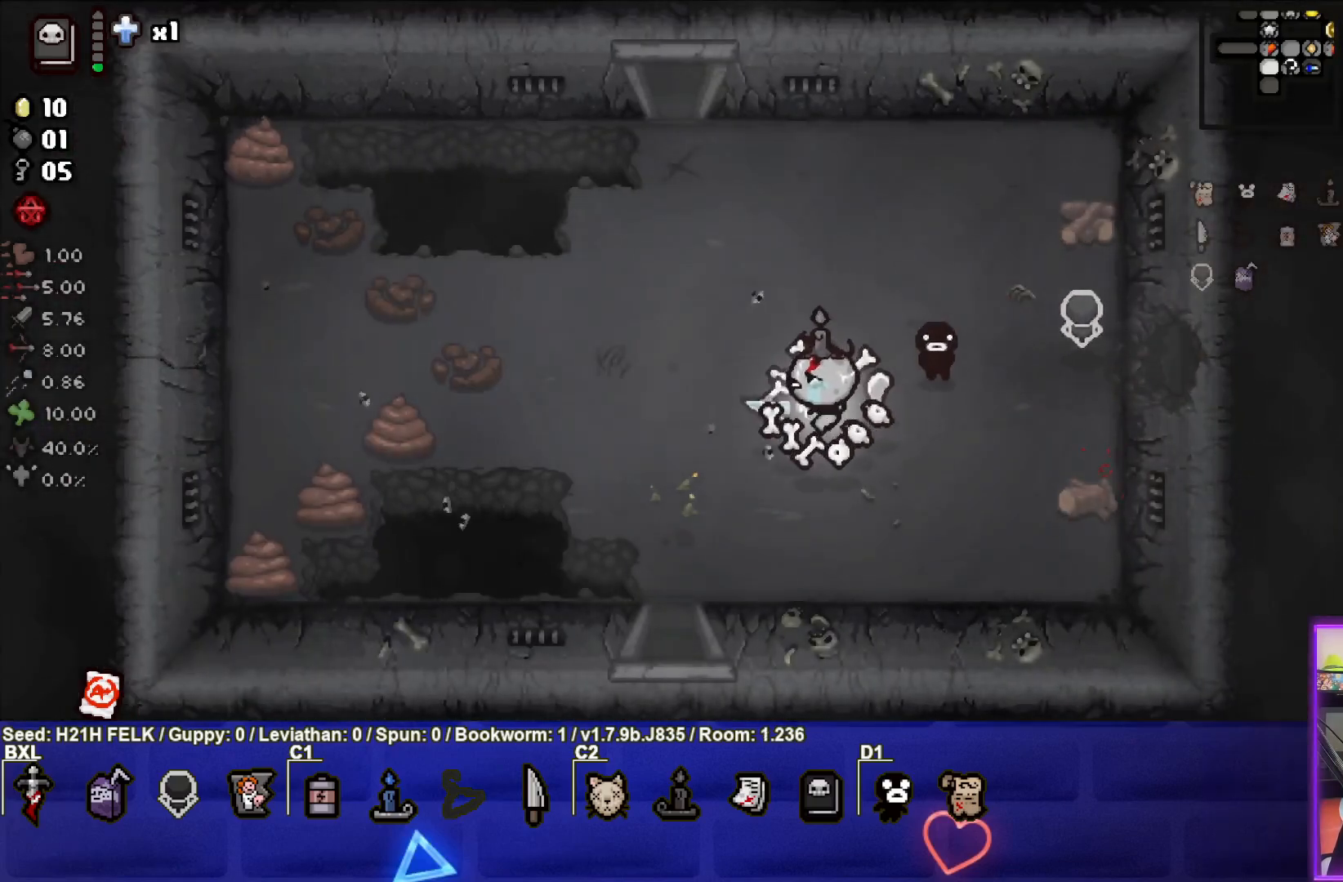
{"buttons": [], "left_stick": "down", "events": [[400, "left_stick", "down"]]}
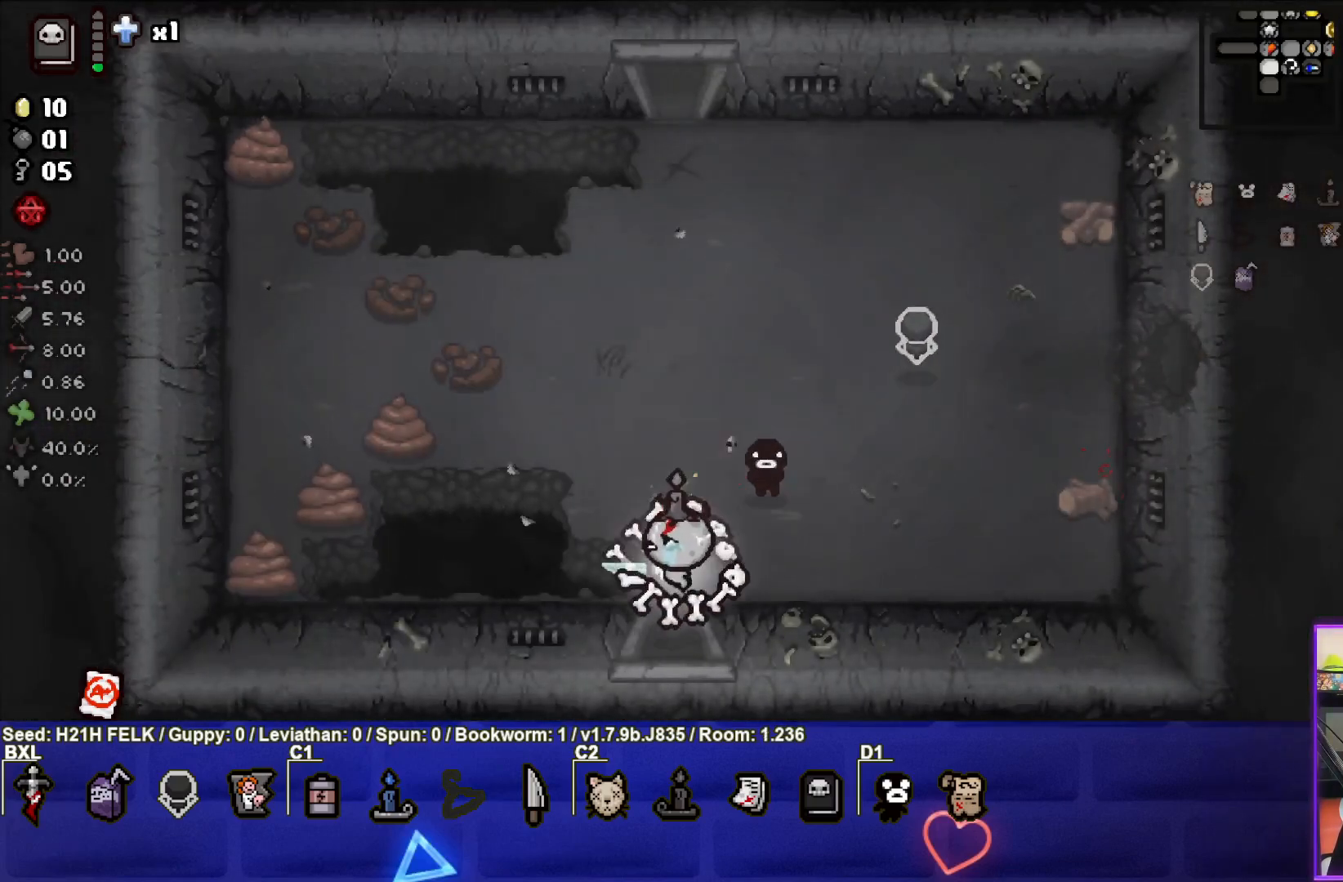
{"buttons": [], "left_stick": "center", "events": [[183, "left_stick", "center"]]}
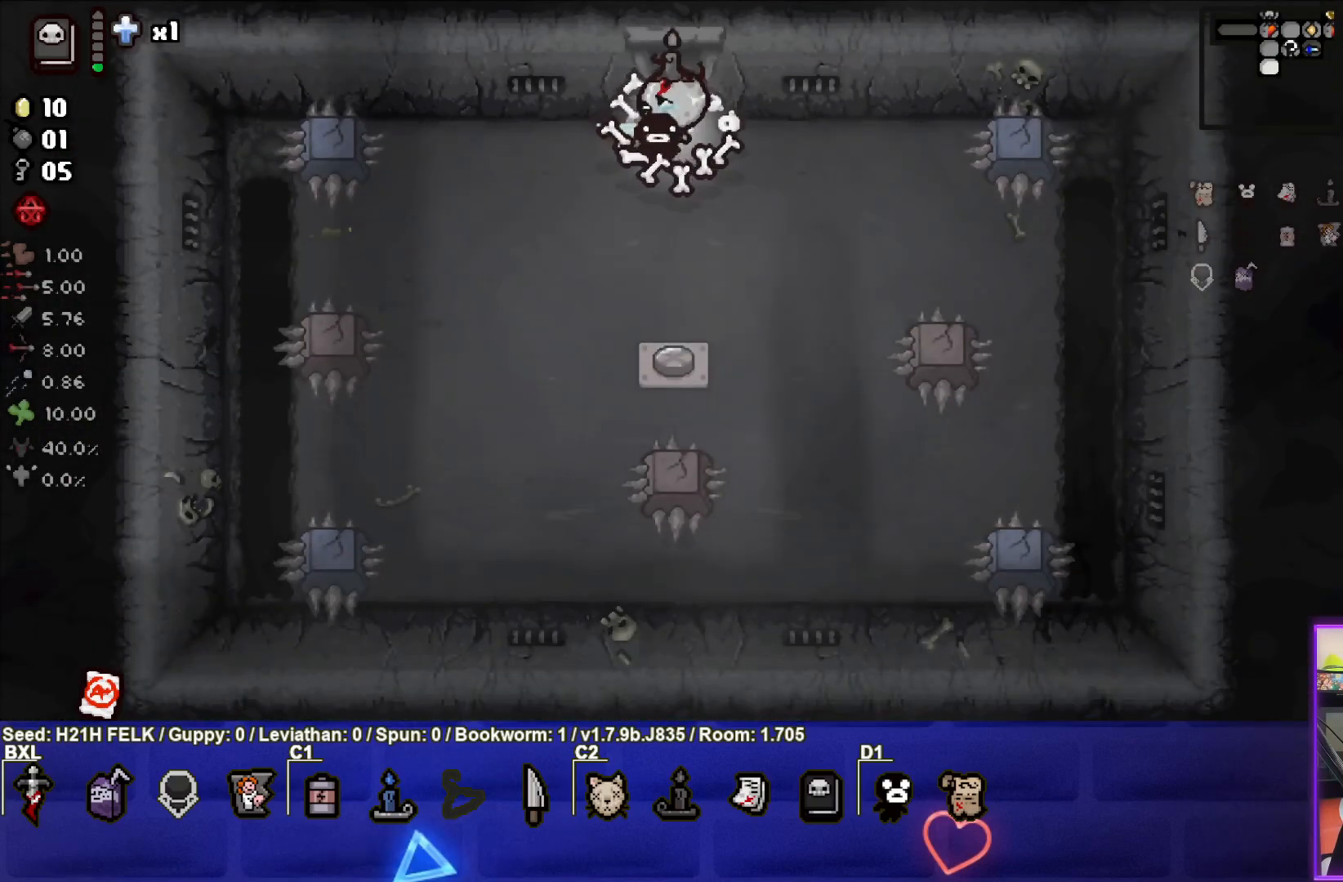
{"buttons": [], "left_stick": "center", "events": []}
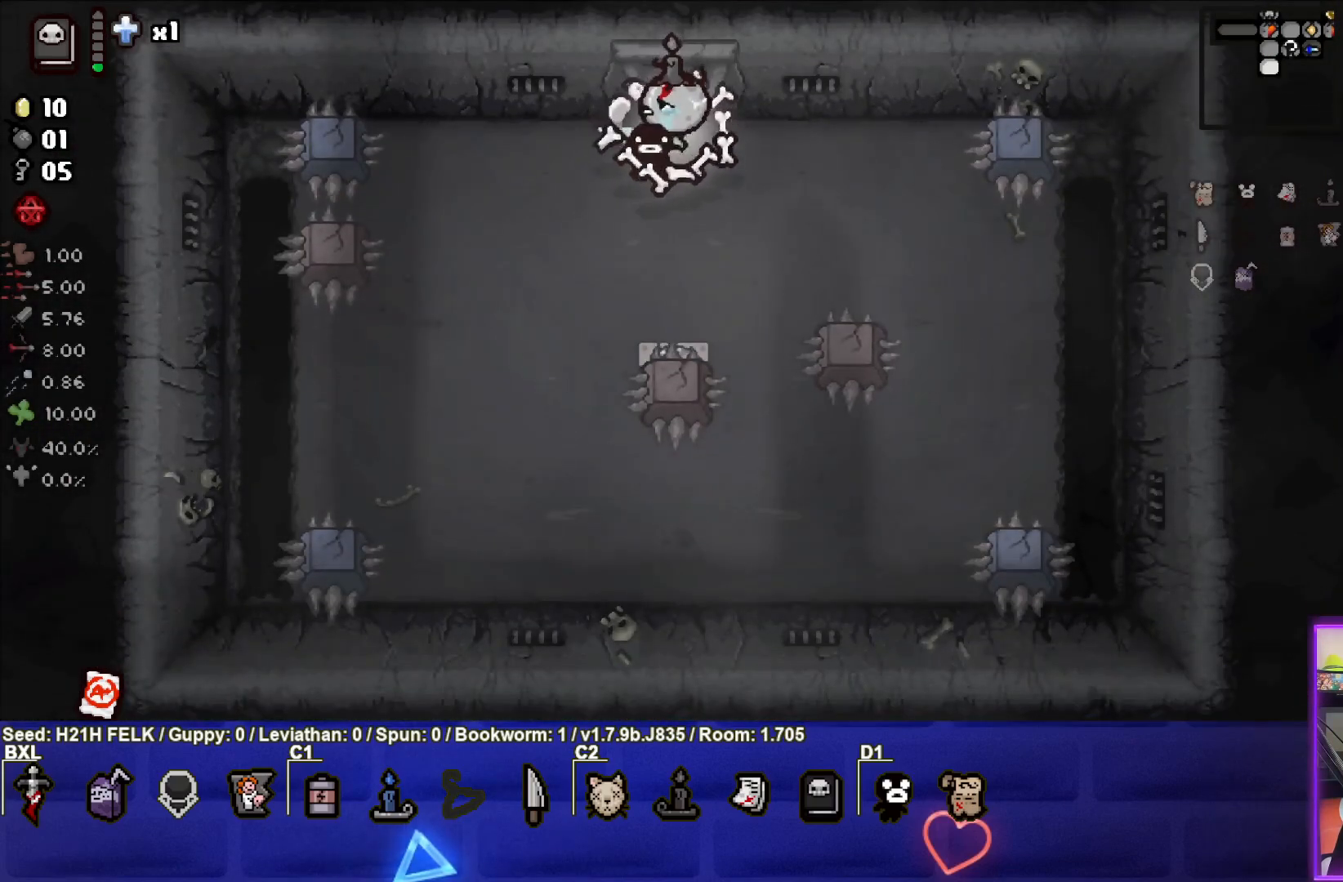
{"buttons": [], "left_stick": "down-right", "events": [[267, "left_stick", "right"], [467, "left_stick", "down-right"]]}
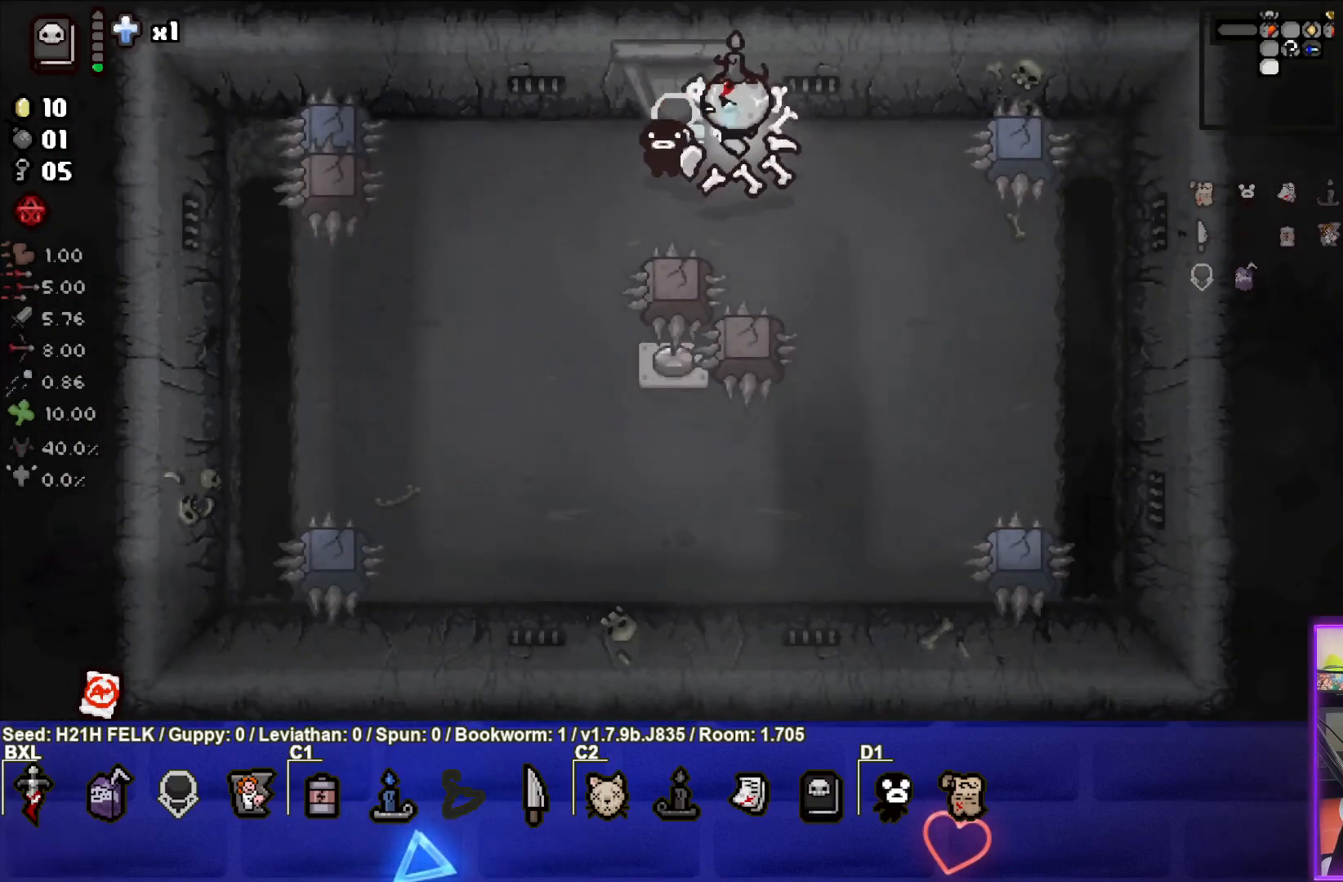
{"buttons": [], "left_stick": "down-left", "events": [[283, "left_stick", "down"], [500, "left_stick", "down-left"]]}
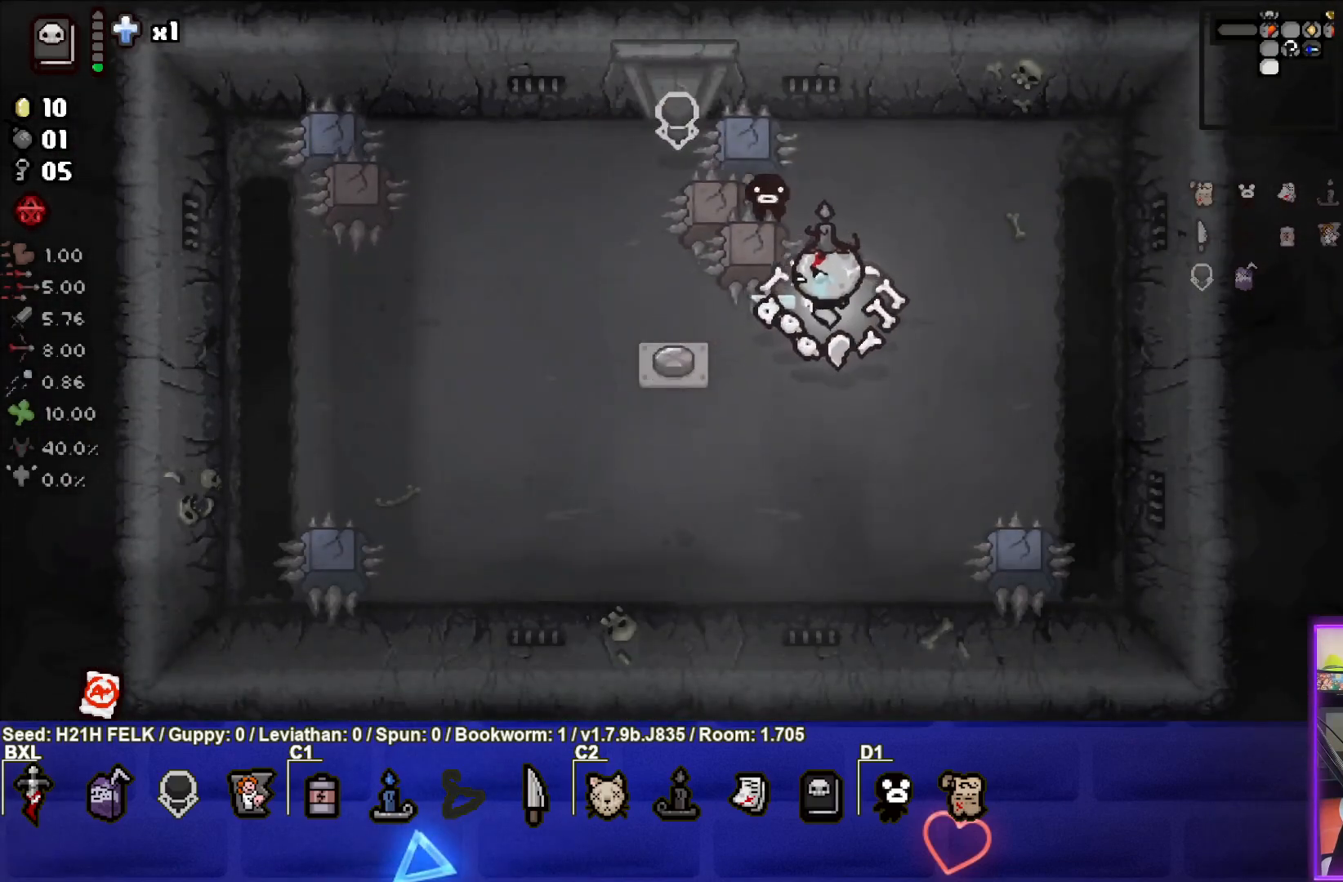
{"buttons": [], "left_stick": "left", "events": [[150, "left_stick", "left"]]}
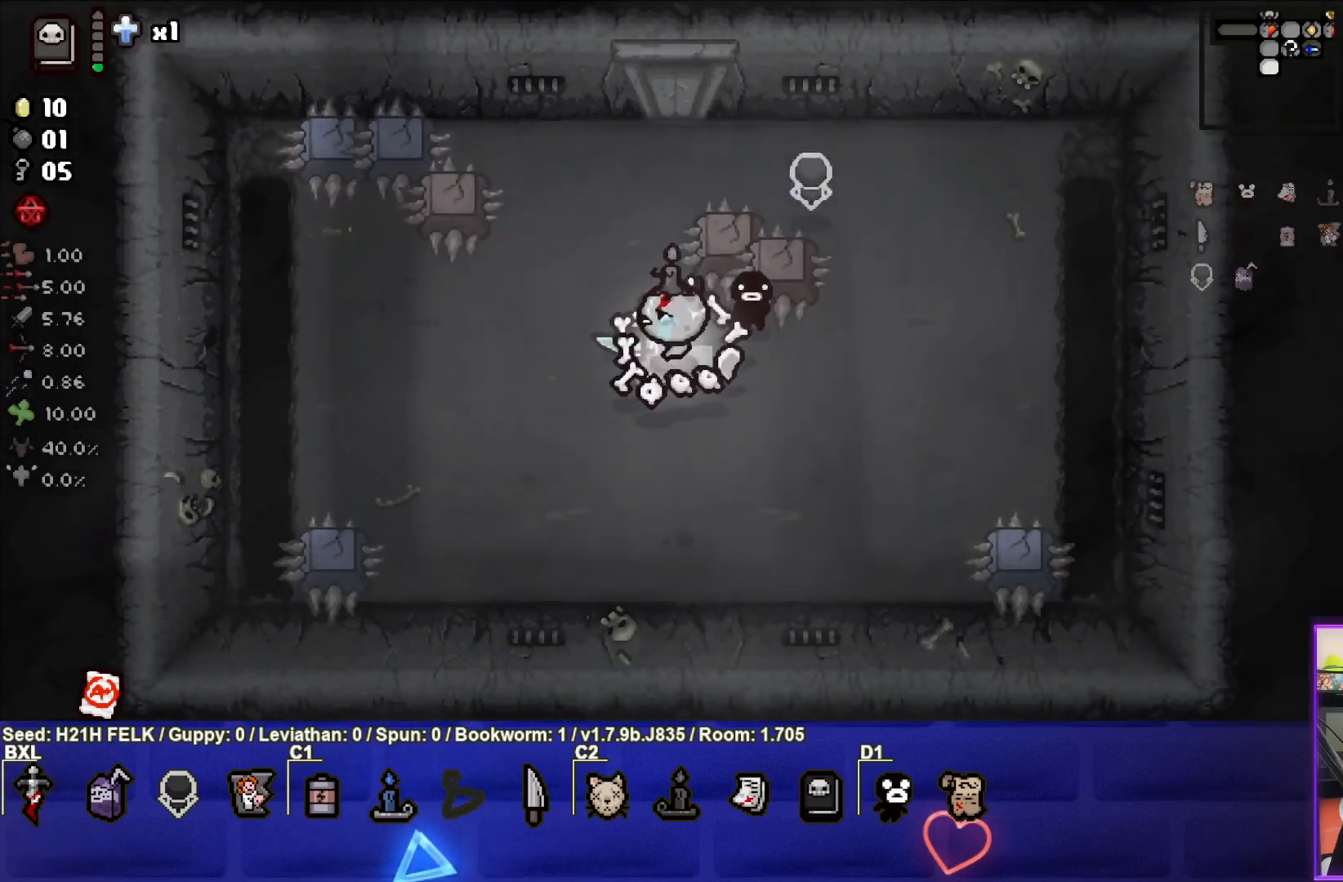
{"buttons": [], "left_stick": "up", "events": [[33, "left_stick", "down-left"], [150, "left_stick", "down"], [317, "left_stick", "center"], [450, "left_stick", "up"]]}
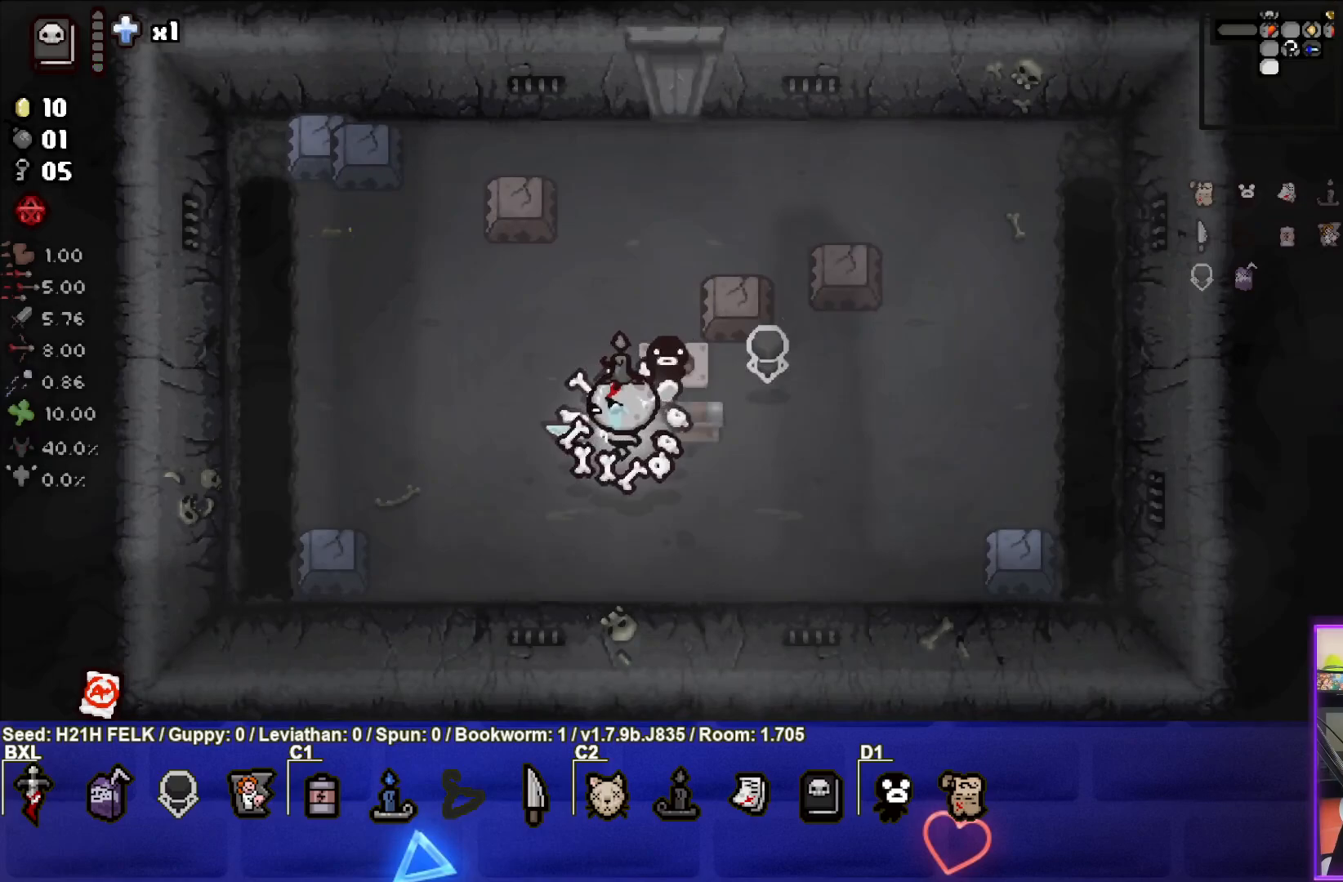
{"buttons": [], "left_stick": "center", "events": [[183, "left_stick", "center"], [300, "left_stick", "left"], [433, "left_stick", "center"]]}
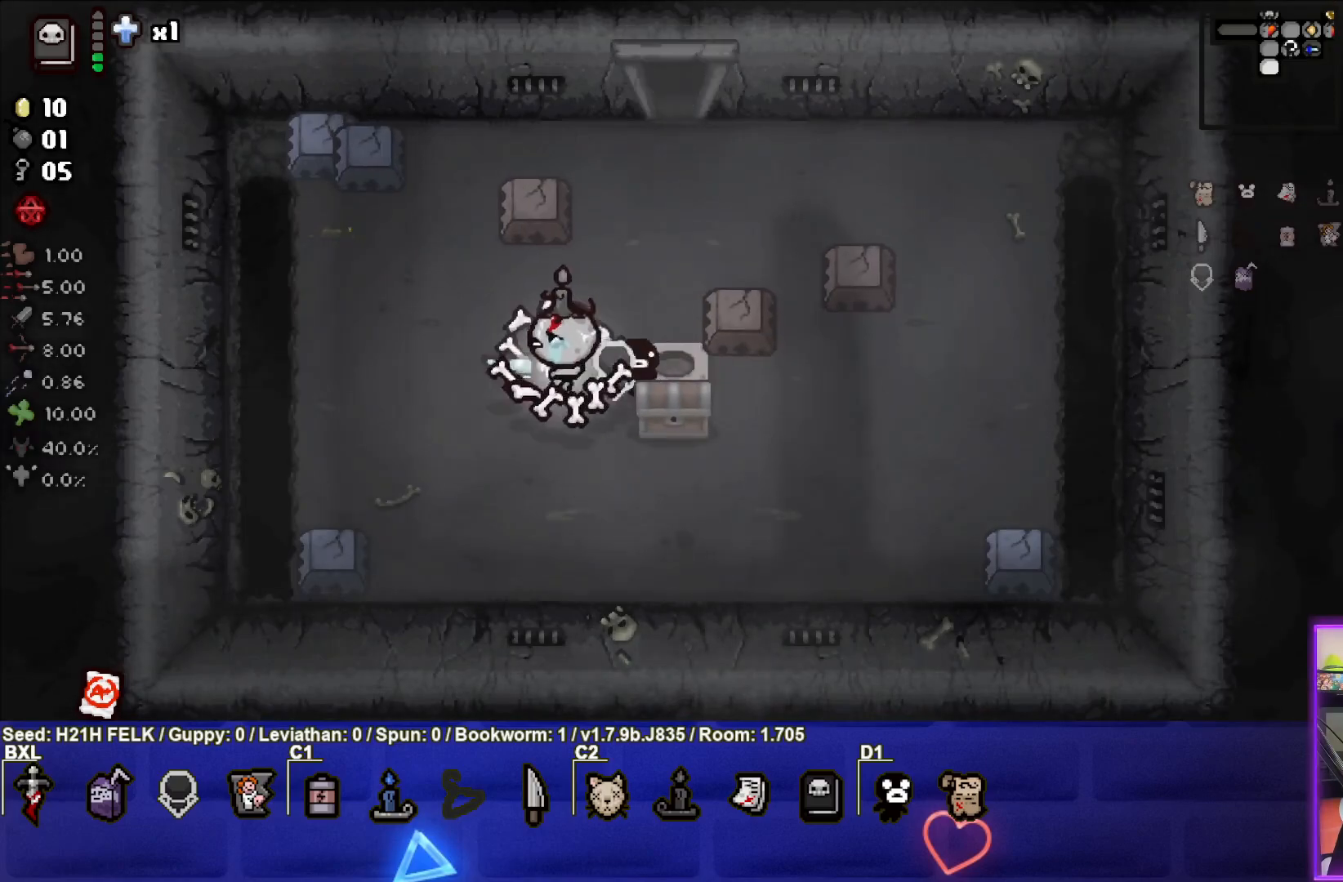
{"buttons": [], "left_stick": "down-left", "events": [[50, "left_stick", "down-right"], [500, "left_stick", "down-left"]]}